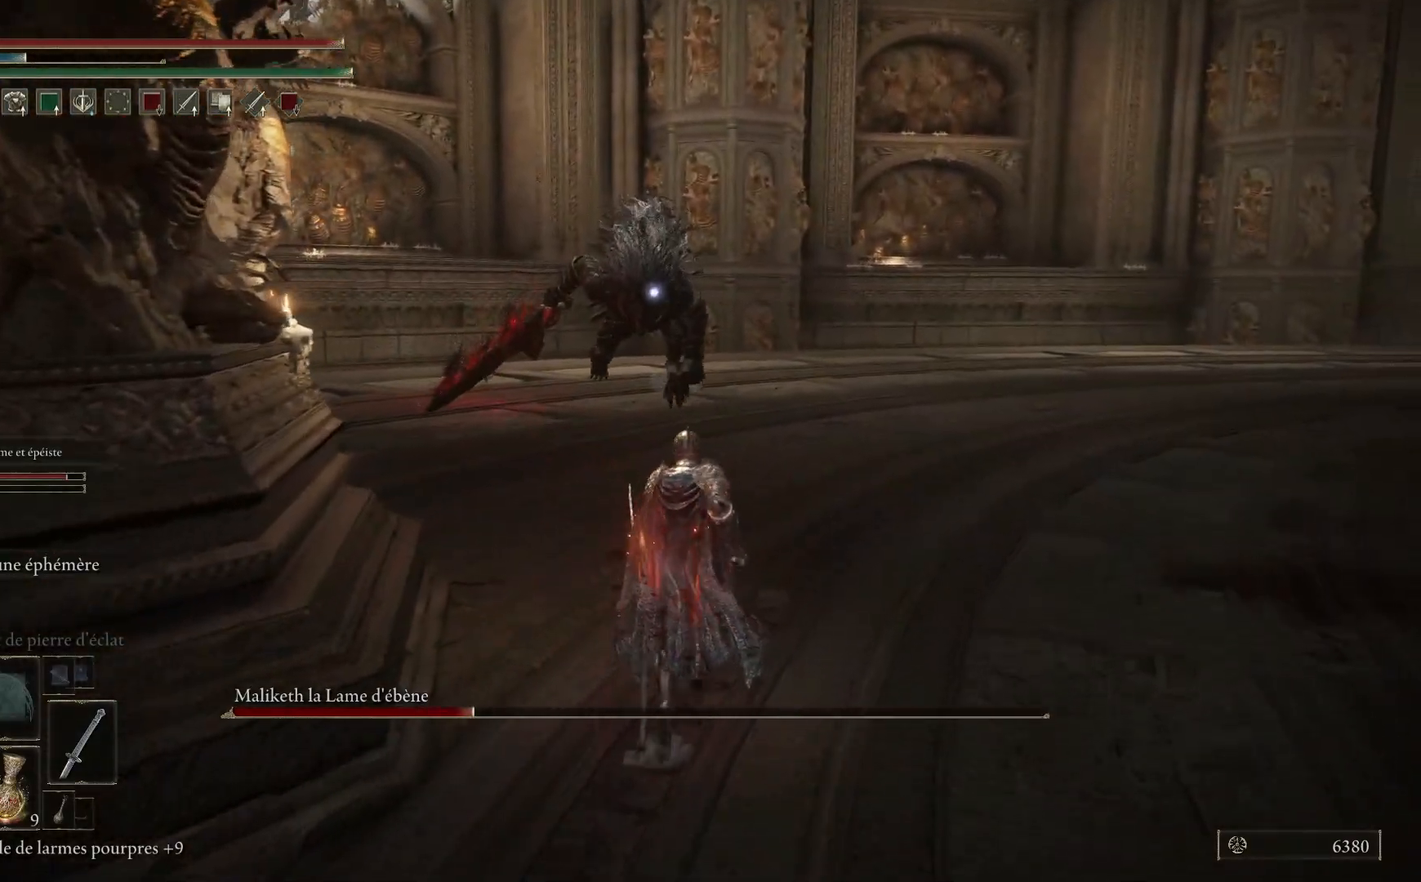
Gameplay with a controller (Xbox layout); each line is a JSON object with the inputs held at the frame after it. "events" lists button and stick changes between this image and that frame as [ms after this image, input, new state], when the widget could be followed in between.
{"buttons": ["B"], "left_stick": "up-right", "right_stick": "center", "events": []}
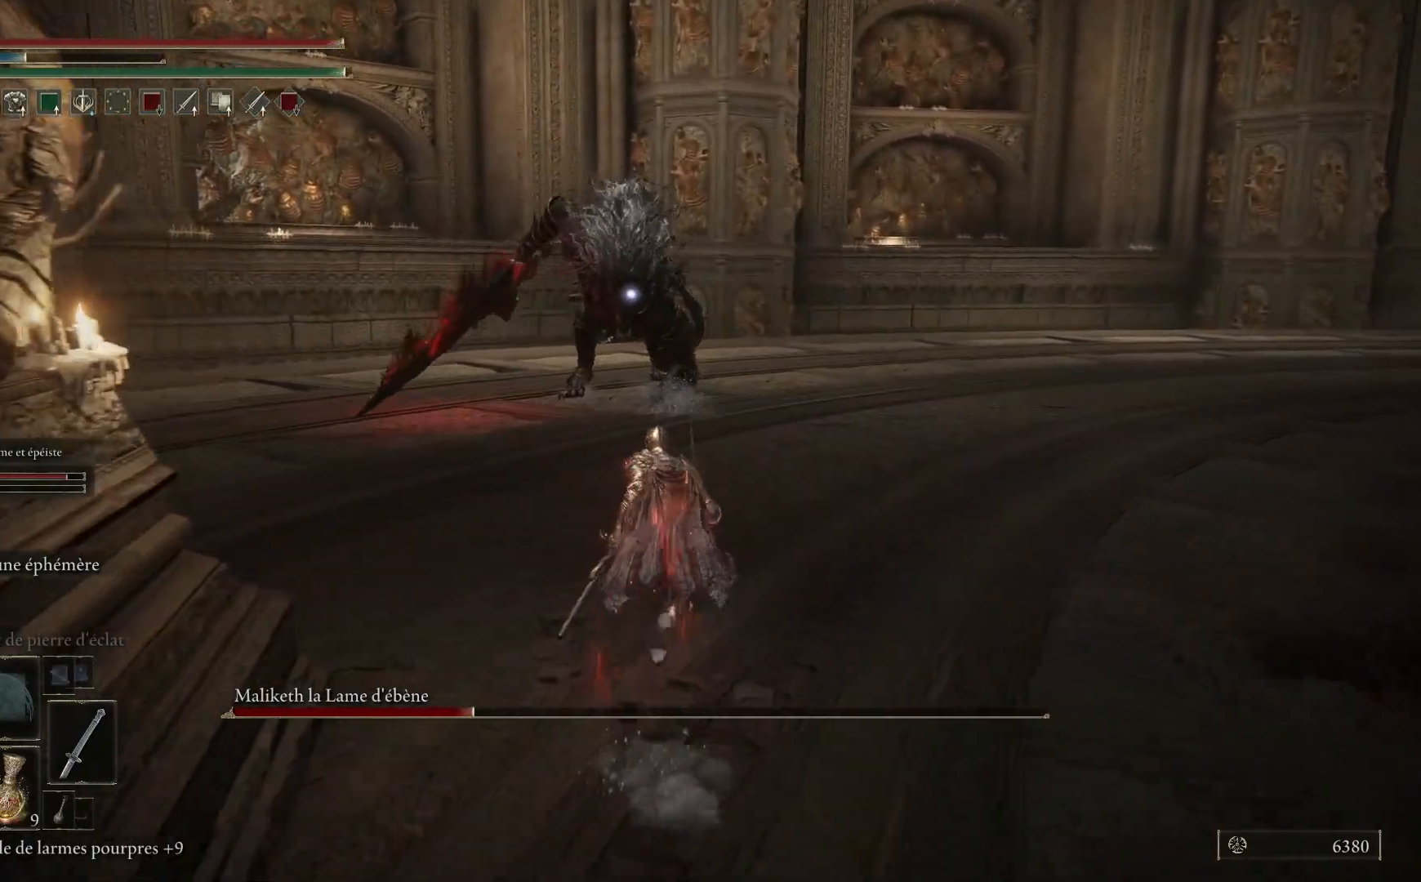
{"buttons": ["B"], "left_stick": "up", "right_stick": "center", "events": [[267, "left_stick", "up"]]}
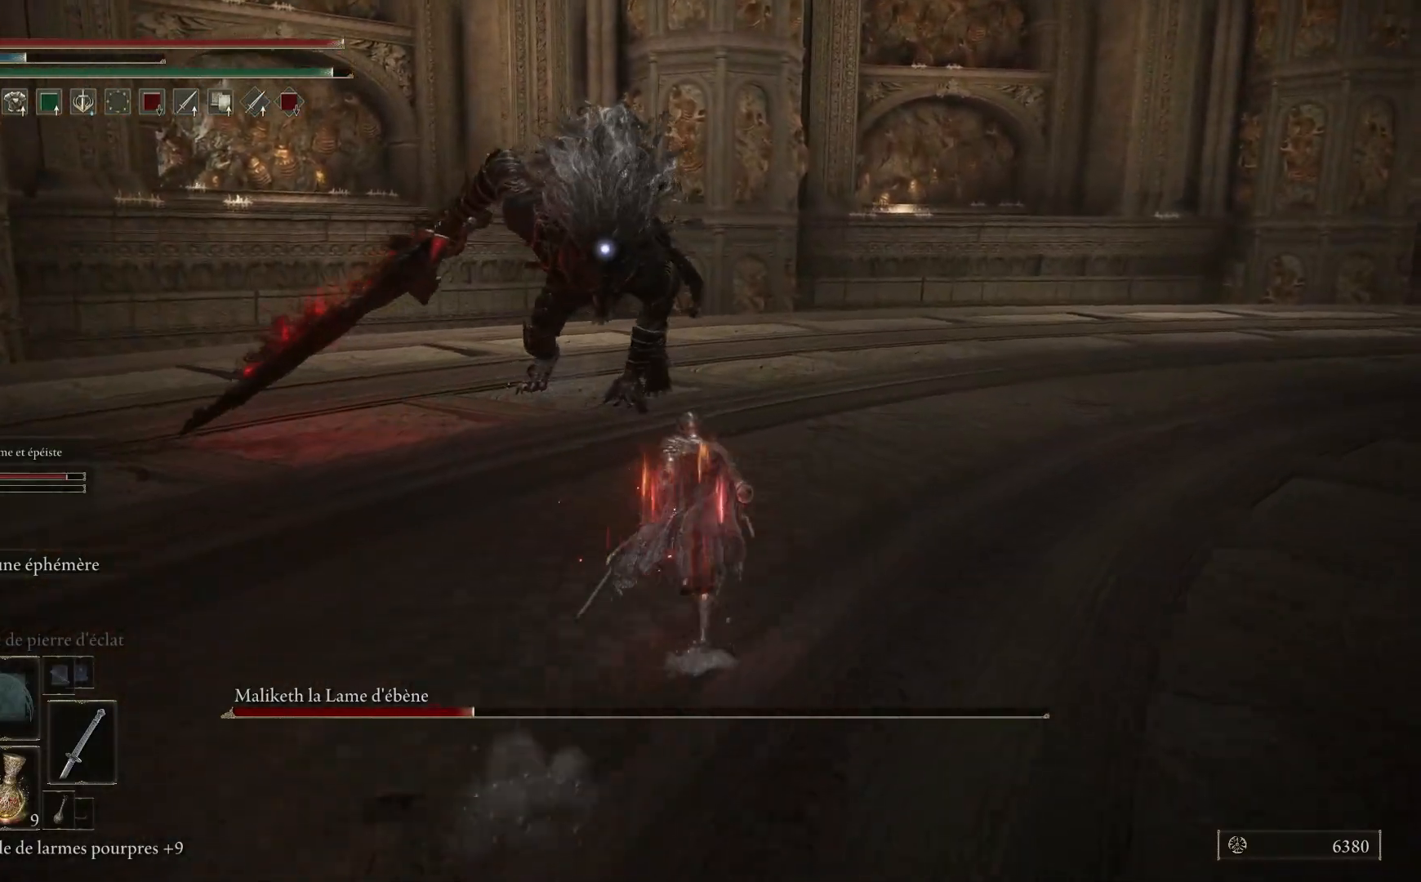
{"buttons": [], "left_stick": "up", "right_stick": "center", "events": [[233, "B", "up"]]}
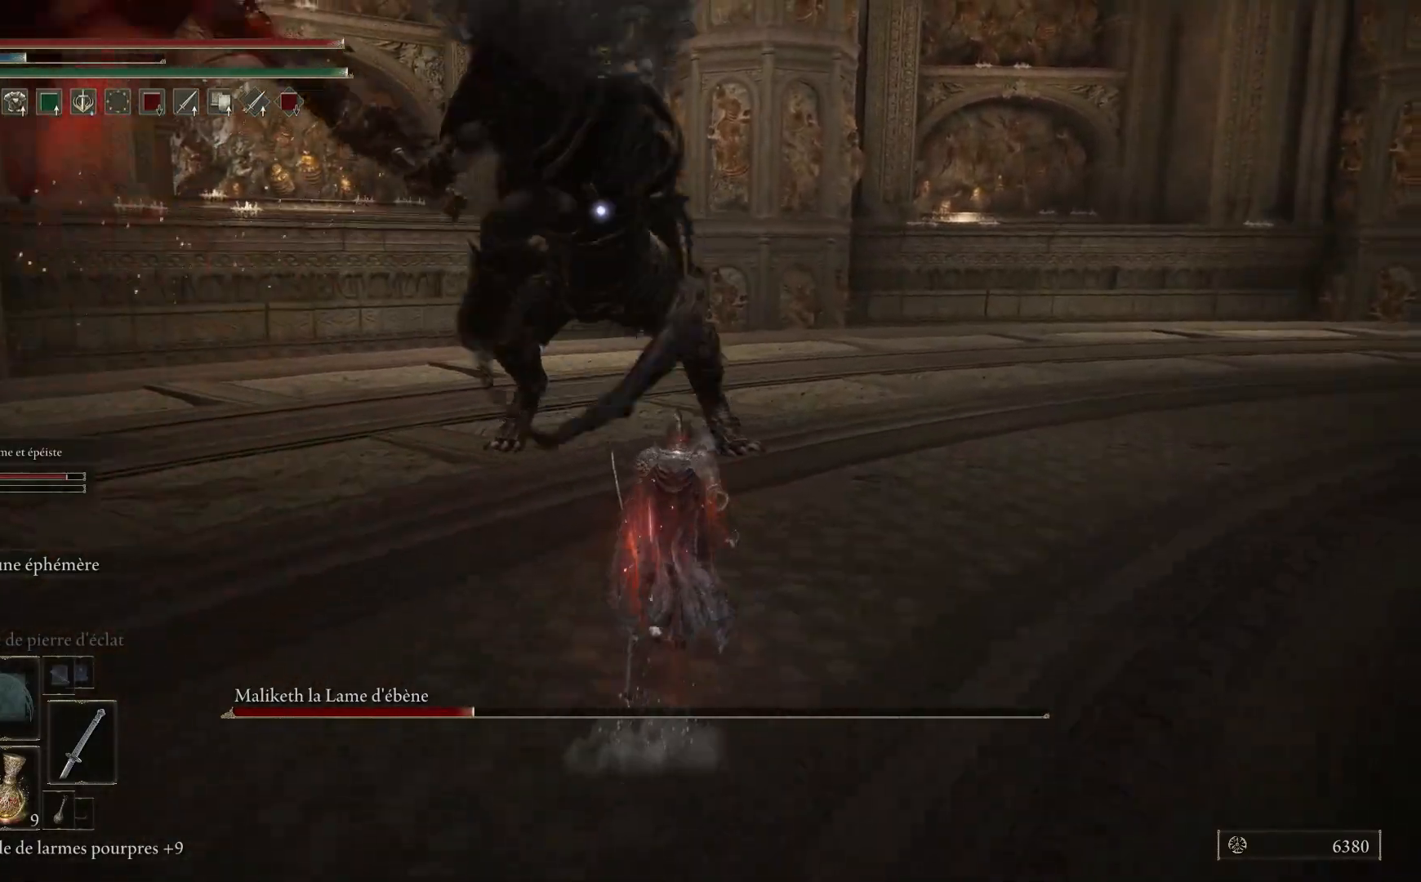
{"buttons": [], "left_stick": "up", "right_stick": "center", "events": [[117, "B", "down"], [283, "B", "up"]]}
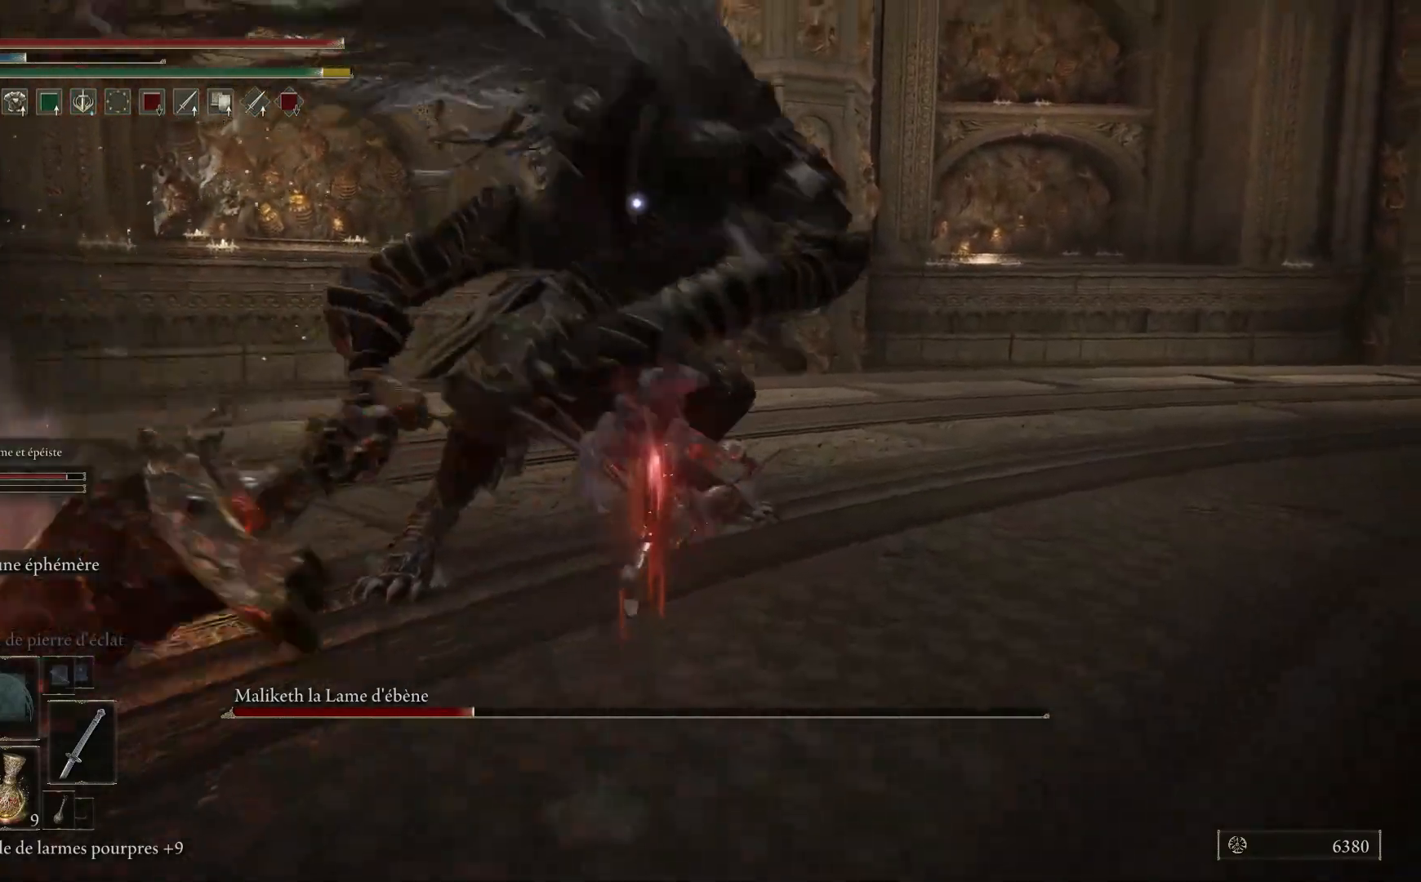
{"buttons": [], "left_stick": "up", "right_stick": "center", "events": [[333, "L1", "down"], [467, "L1", "up"]]}
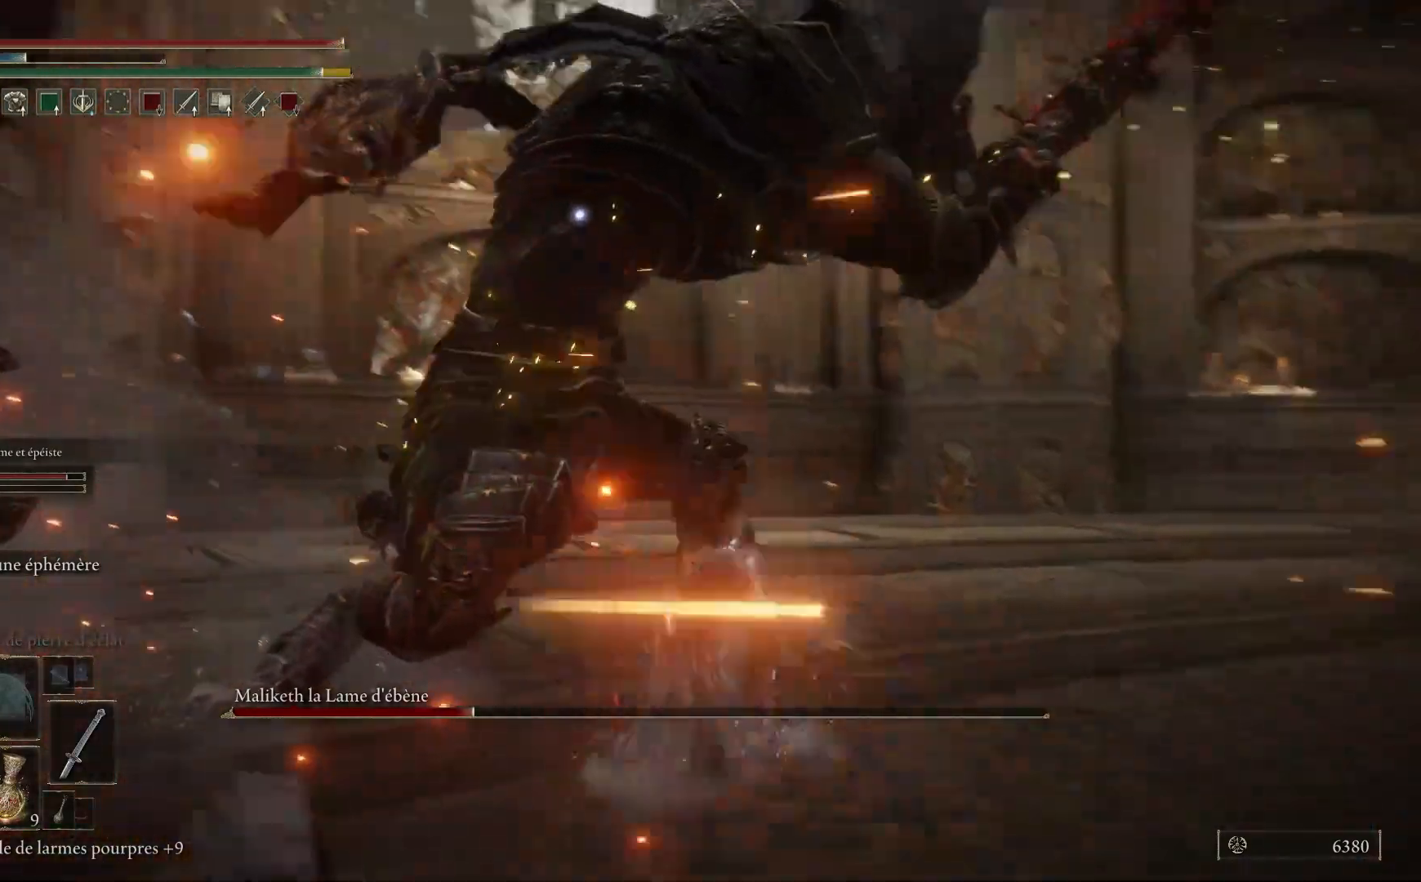
{"buttons": ["L1"], "left_stick": "up", "right_stick": "center", "events": [[50, "L1", "down"], [133, "L1", "up"], [233, "L1", "down"], [333, "L1", "up"], [433, "L1", "down"]]}
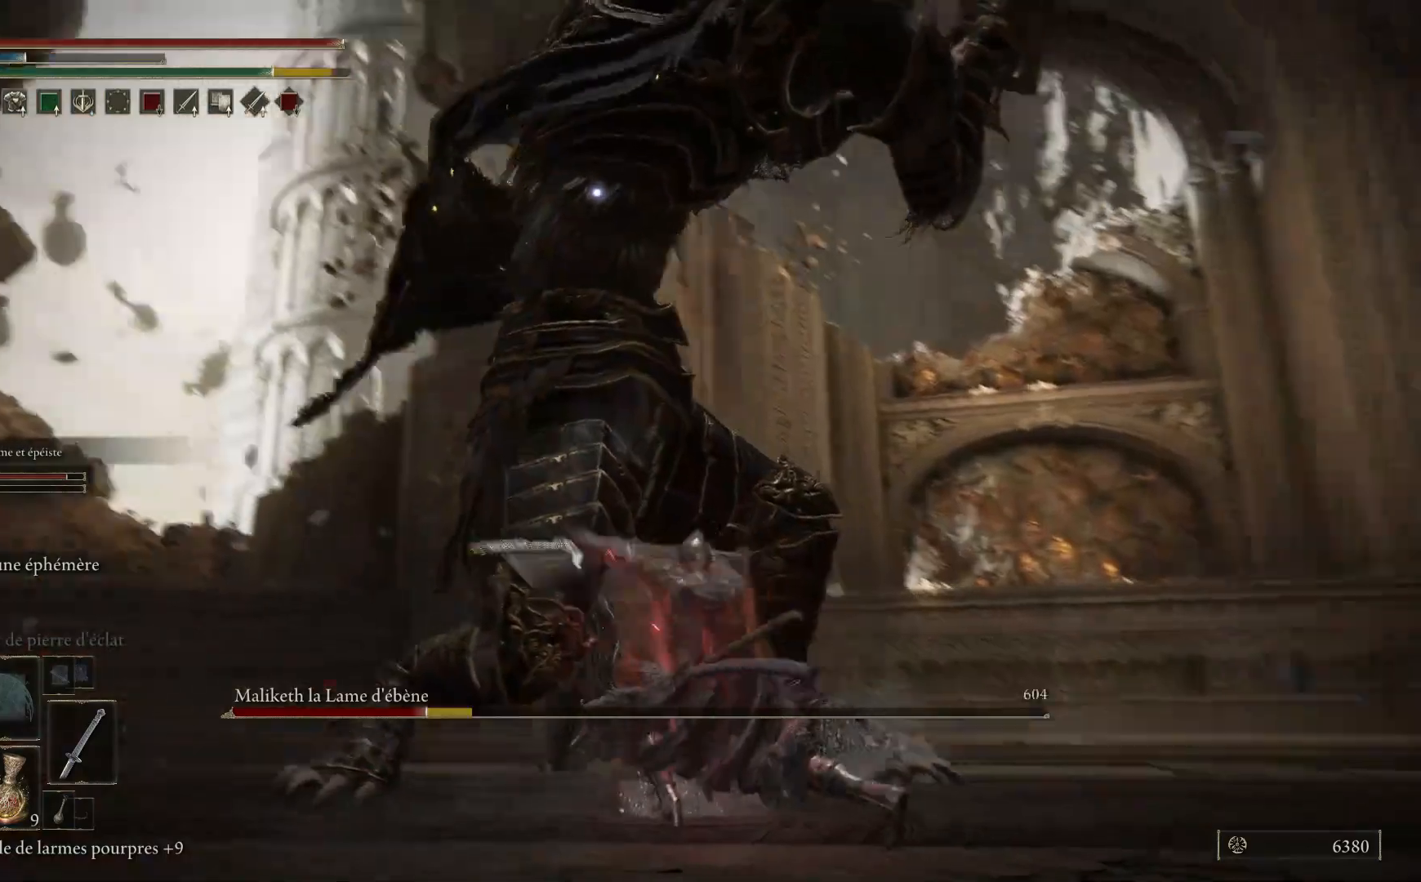
{"buttons": ["L1"], "left_stick": "up", "right_stick": "center", "events": [[33, "L1", "up"], [117, "L1", "down"], [233, "L1", "up"], [300, "L1", "down"], [400, "L1", "up"], [467, "L1", "down"]]}
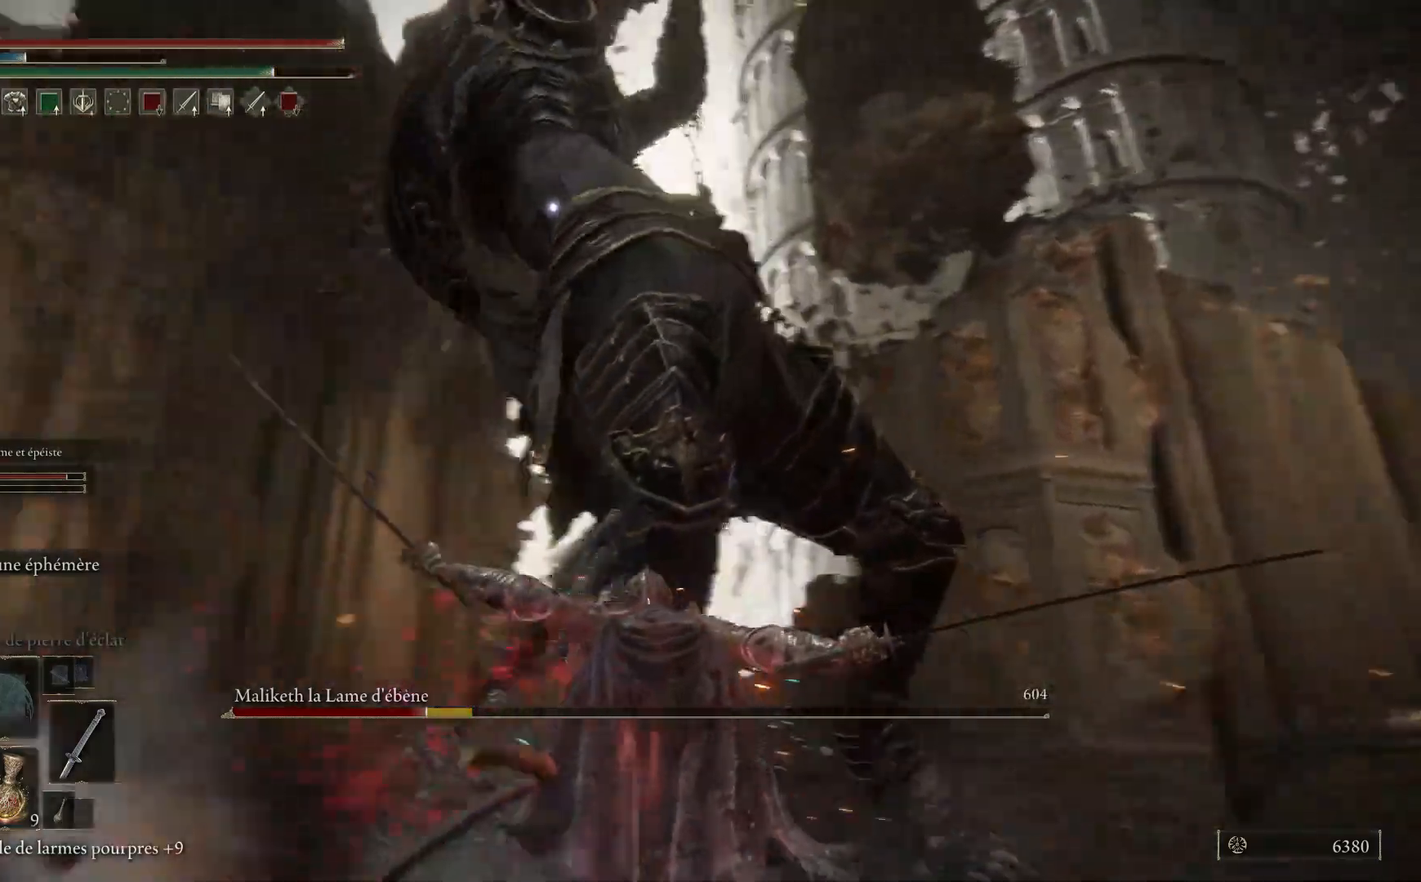
{"buttons": [], "left_stick": "up", "right_stick": "center", "events": [[100, "L1", "up"], [167, "L1", "down"], [300, "L1", "up"], [367, "L1", "down"], [500, "L1", "up"]]}
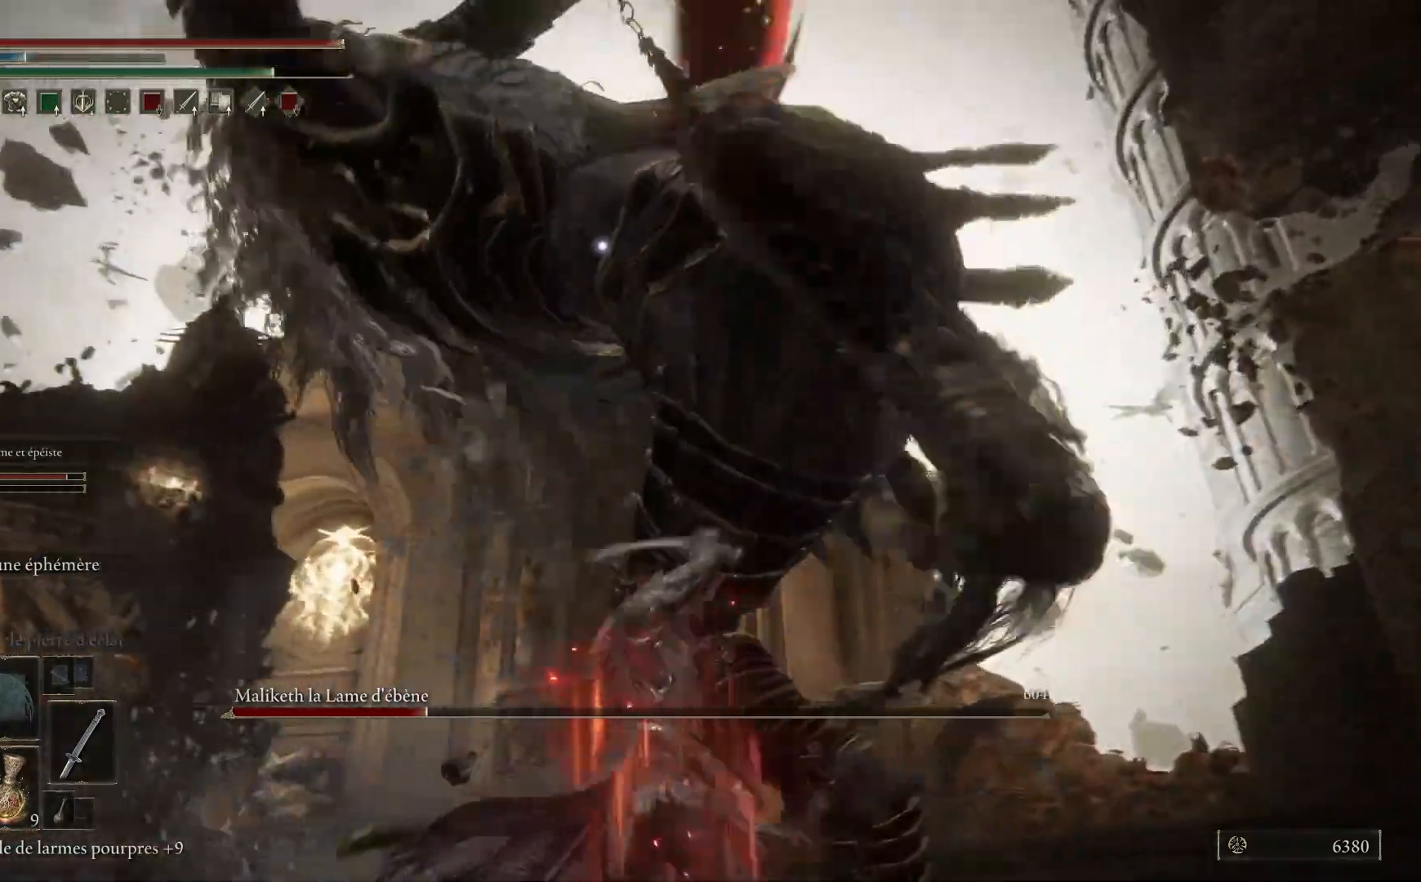
{"buttons": ["L1"], "left_stick": "up-right", "right_stick": "center", "events": [[67, "L1", "down"], [150, "left_stick", "up-right"], [183, "L1", "up"], [267, "L1", "down"], [383, "L1", "up"], [450, "L1", "down"]]}